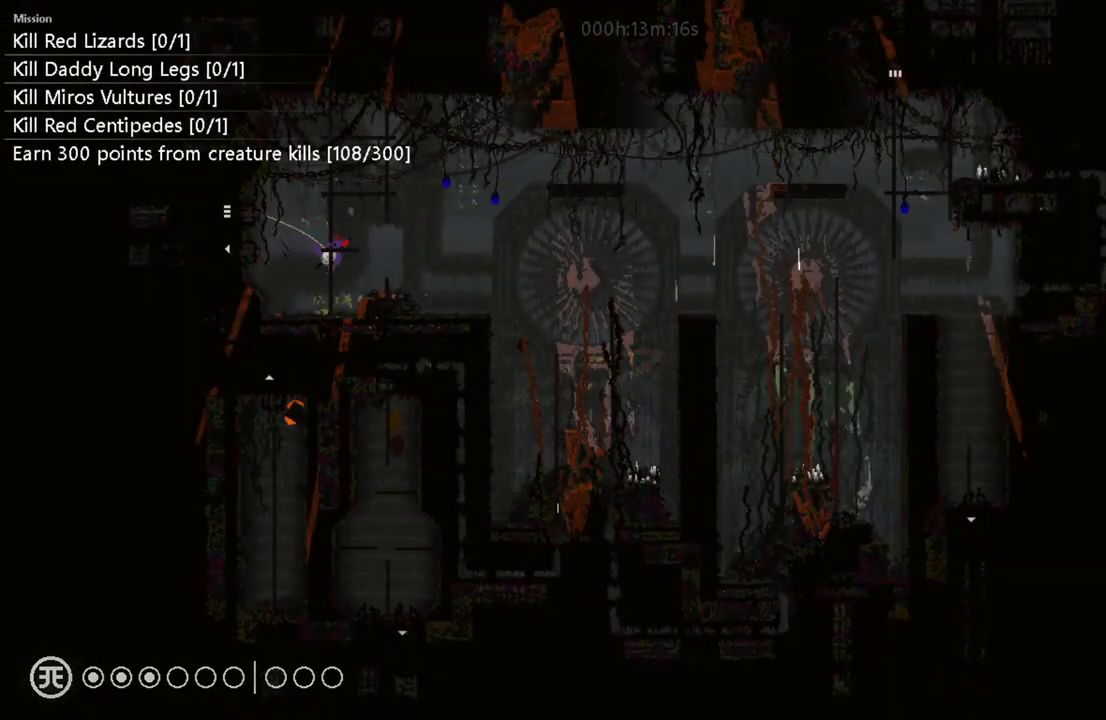
Gameplay with keyboard and mouse; each line is a JSON object with the keys held at the frame after it. "events" lists presses ("down") and releases ("up") of "down", "i", "l", "left", "right", "t" and "up" between this image and that frame as [ms after this image, input, new state], when the widget could be followed in between. No other keys are recorded. Mouse buttons are not recorded. Not read: mouse_move.
{"keys": [], "events": [[17, "up", "up"], [67, "i", "down"], [217, "i", "up"], [483, "right", "up"]]}
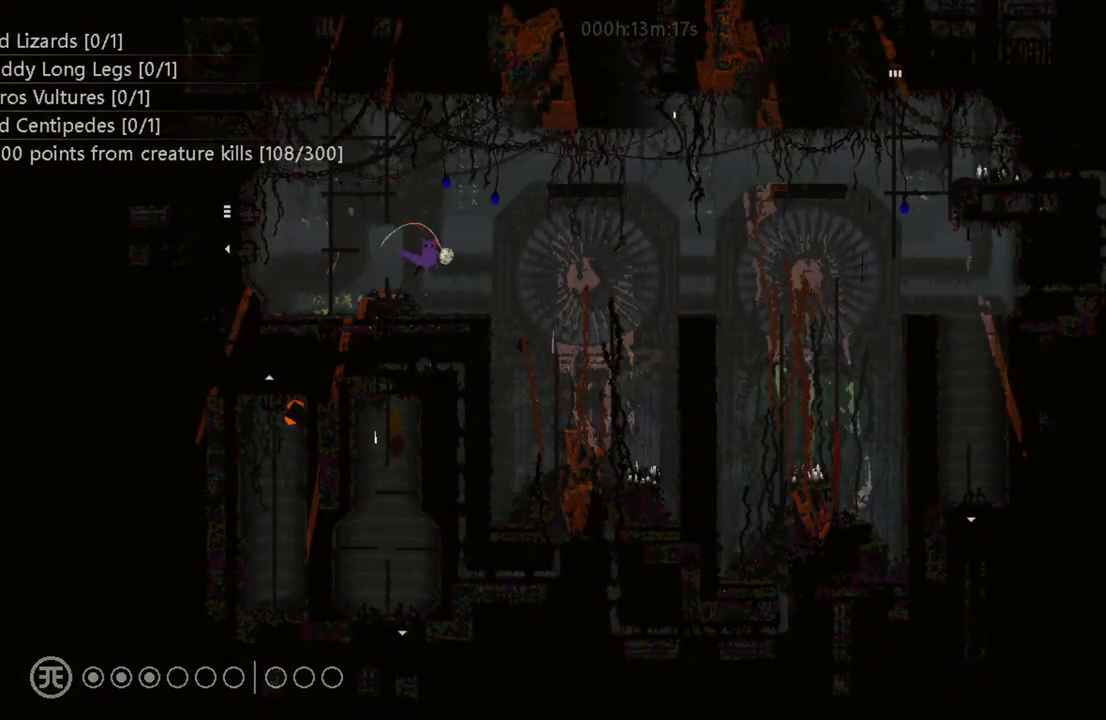
{"keys": ["left"], "events": [[17, "left", "down"], [183, "left", "up"], [417, "left", "down"]]}
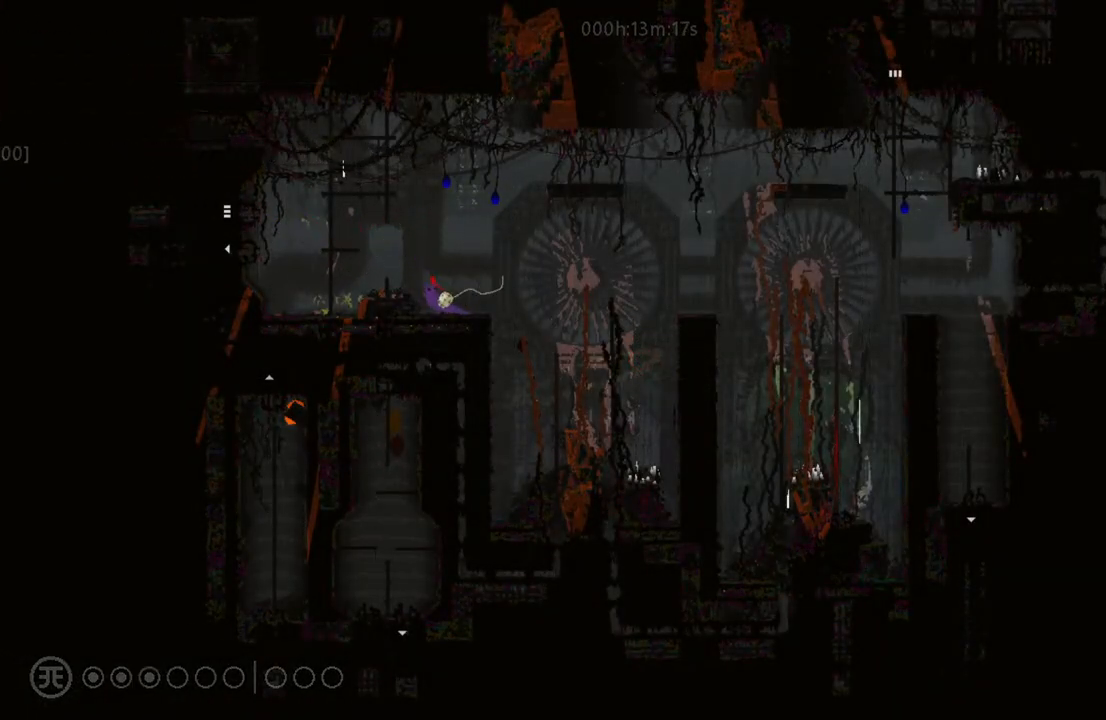
{"keys": ["right"], "events": [[117, "left", "up"], [317, "right", "down"]]}
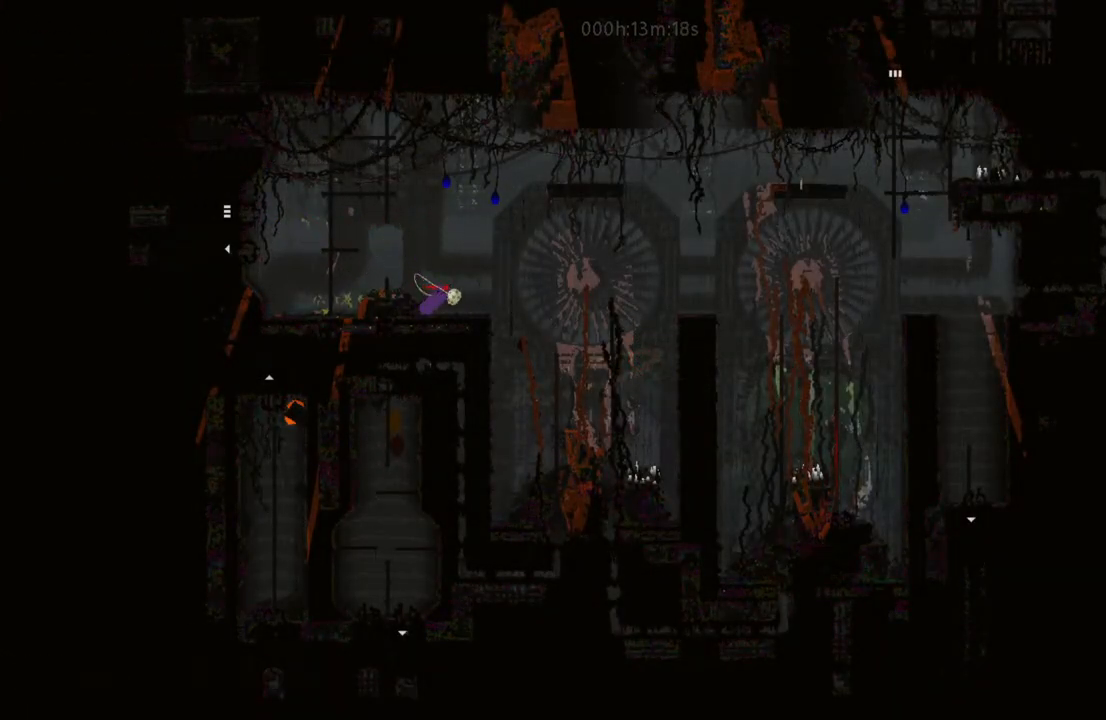
{"keys": ["l"], "events": [[17, "right", "up"], [33, "l", "down"], [167, "l", "up"], [367, "right", "down"], [467, "l", "down"], [483, "right", "up"]]}
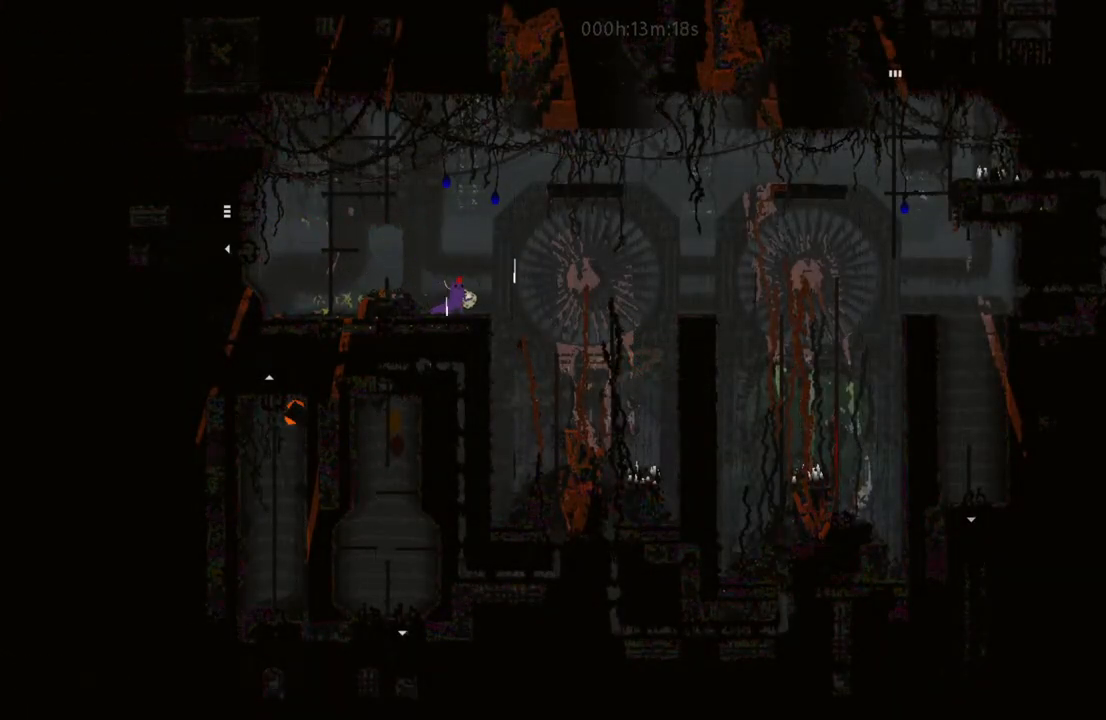
{"keys": [], "events": [[67, "l", "up"], [133, "l", "down"], [250, "left", "down"], [267, "l", "up"], [367, "l", "down"], [367, "left", "up"], [467, "l", "up"]]}
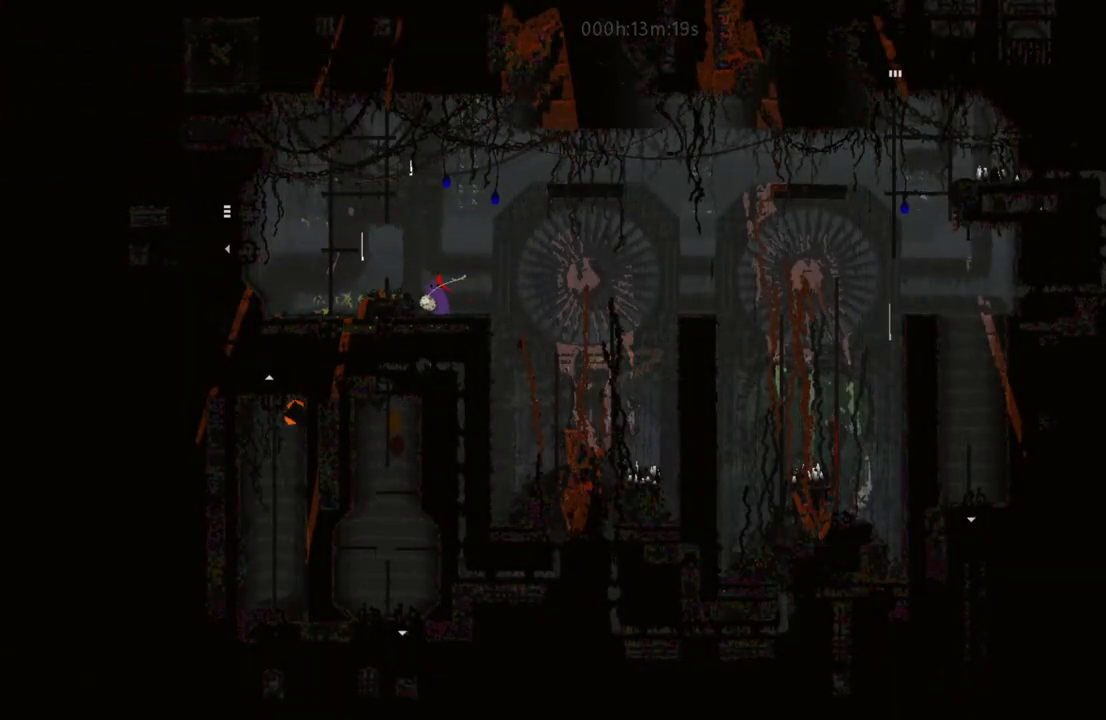
{"keys": [], "events": [[67, "right", "down"], [167, "right", "up"]]}
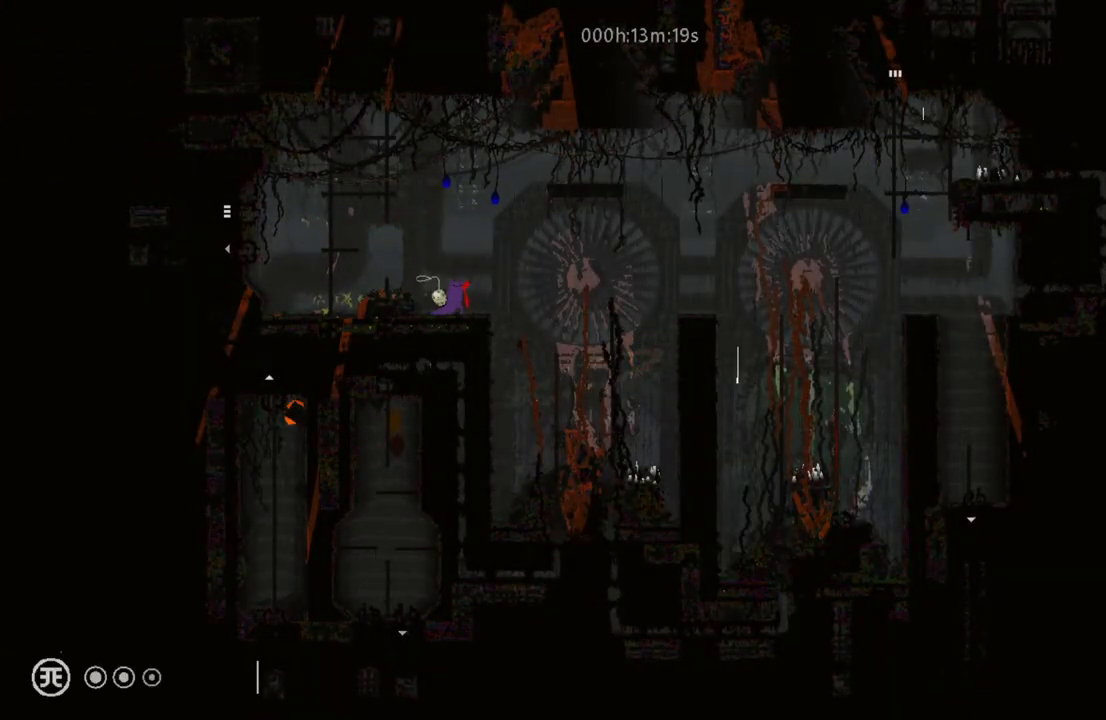
{"keys": [], "events": []}
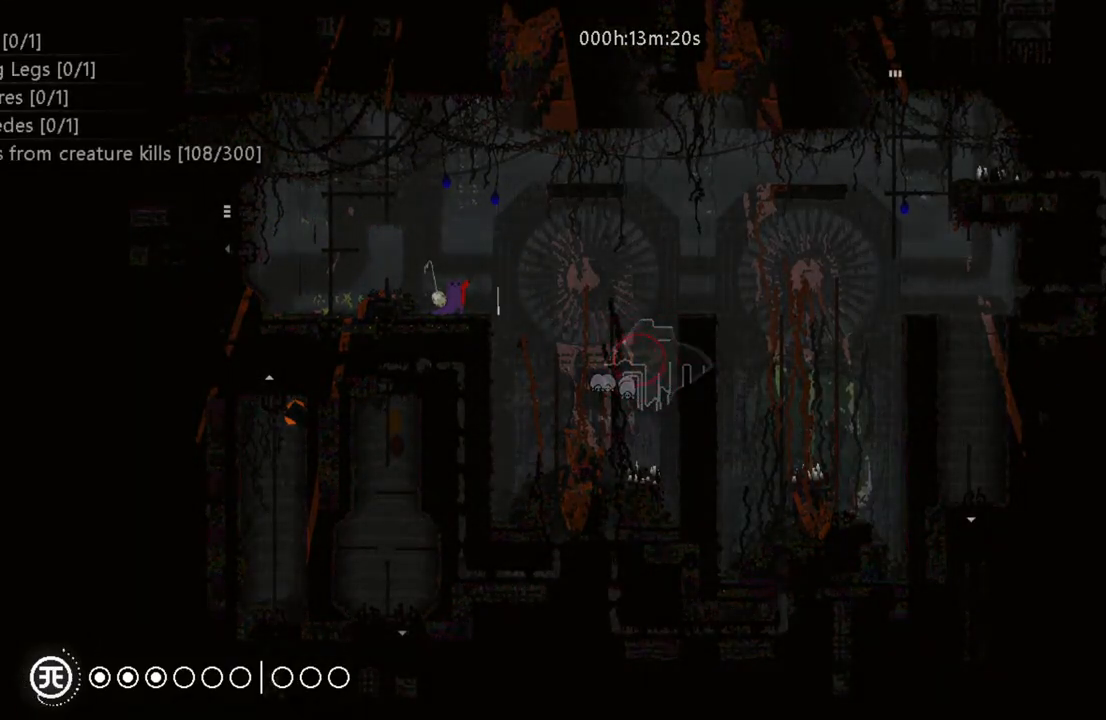
{"keys": ["left"], "events": [[67, "l", "down"], [150, "l", "up"], [217, "l", "down"], [267, "l", "up"], [283, "i", "down"], [283, "left", "down"], [483, "i", "up"]]}
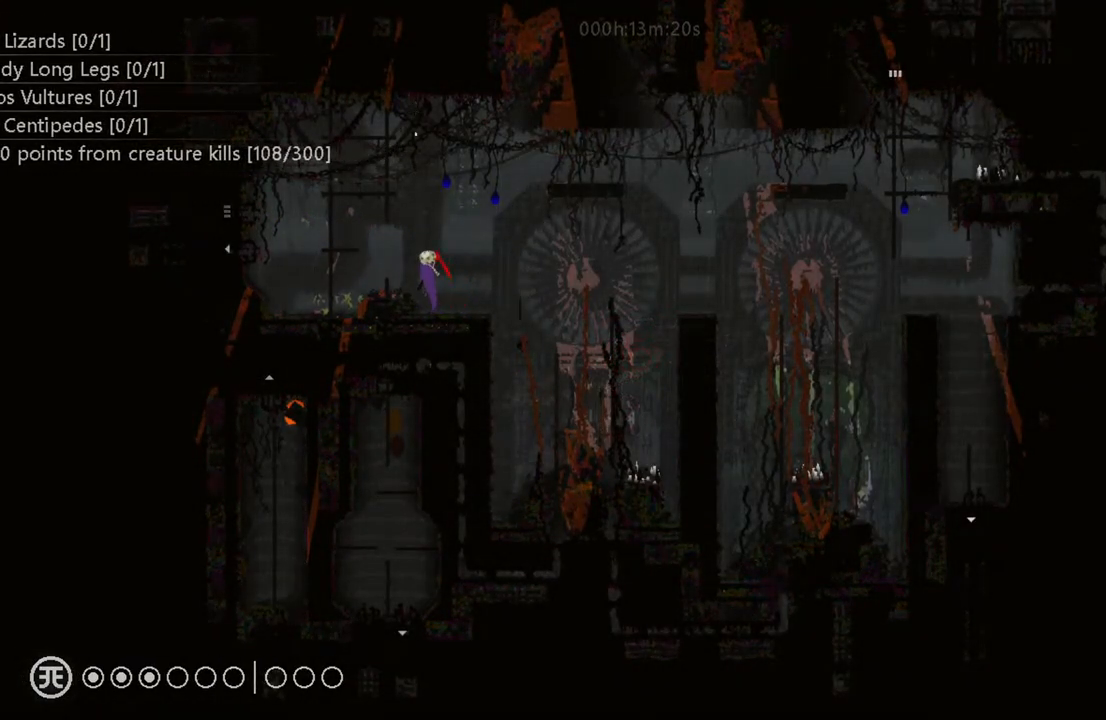
{"keys": ["right"], "events": [[67, "left", "up"], [133, "right", "down"]]}
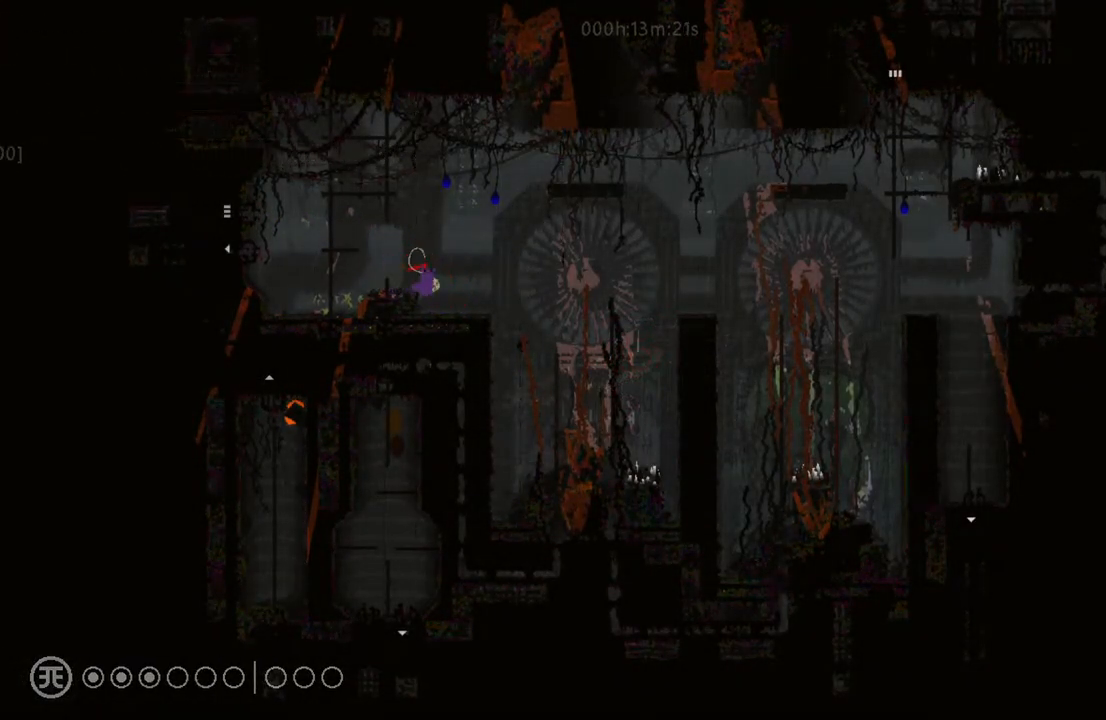
{"keys": [], "events": [[67, "right", "up"], [317, "left", "down"], [433, "left", "up"]]}
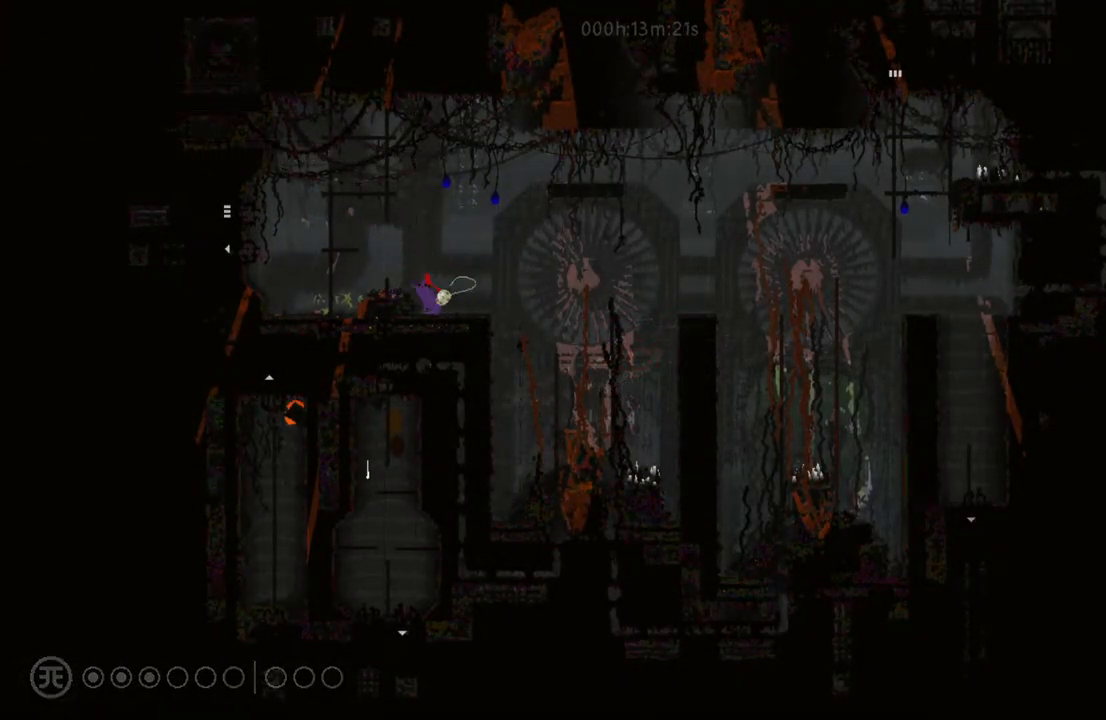
{"keys": [], "events": [[117, "right", "down"], [333, "right", "up"]]}
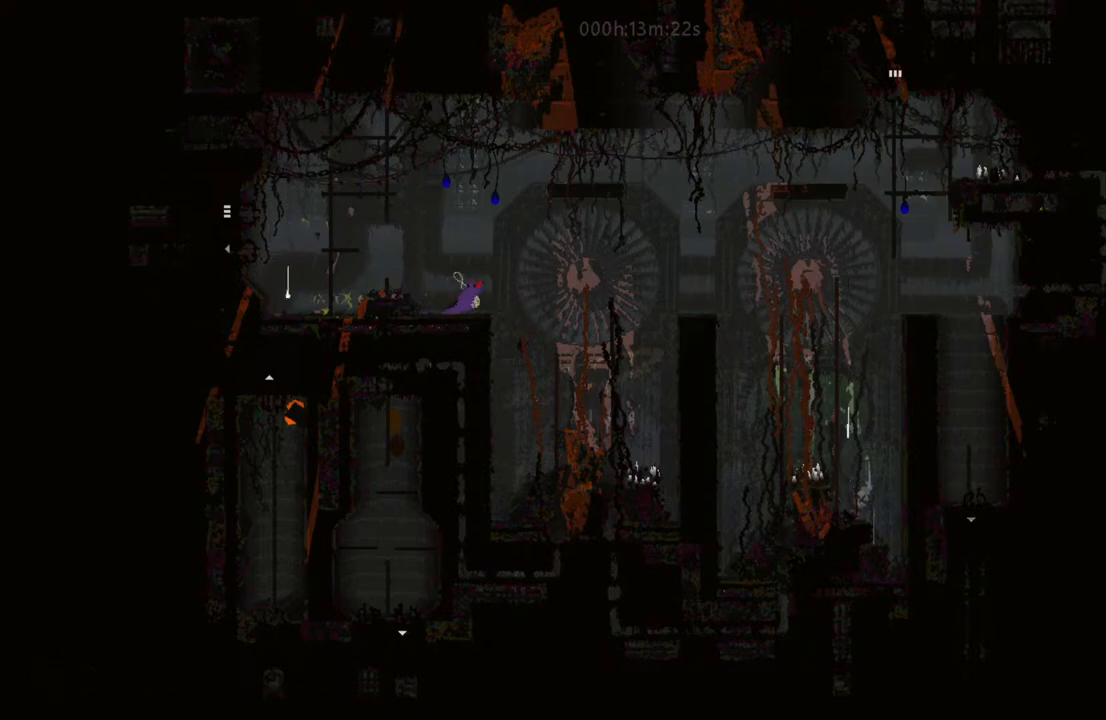
{"keys": ["right"], "events": [[17, "left", "down"], [283, "left", "up"], [467, "right", "down"]]}
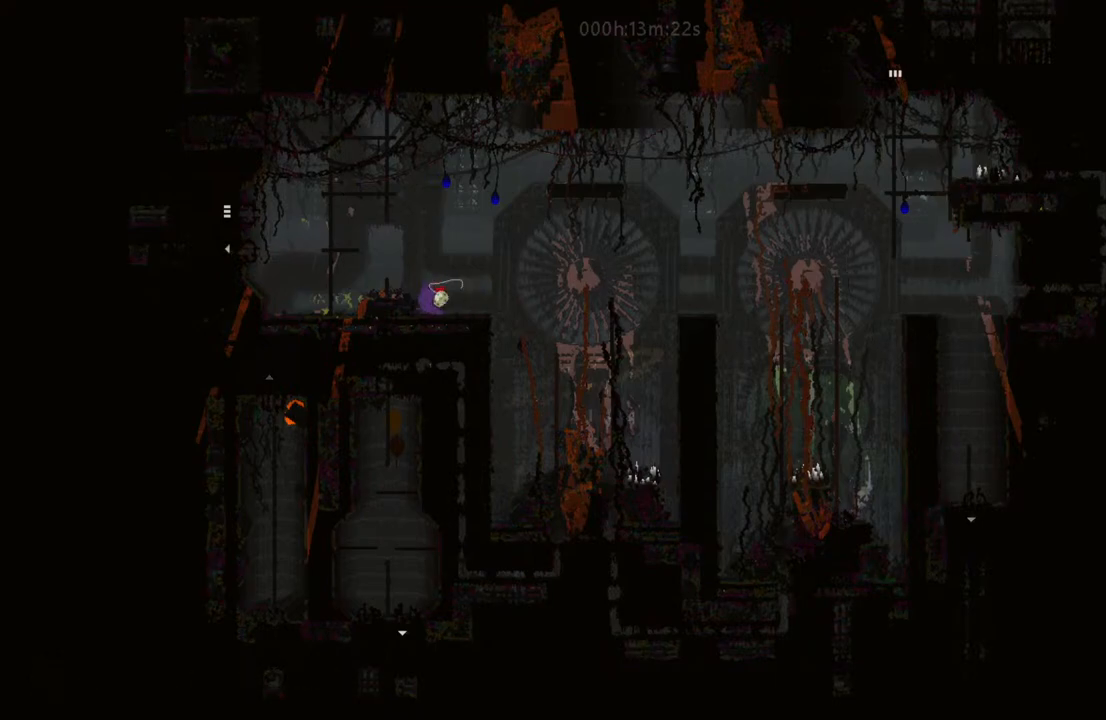
{"keys": [], "events": [[133, "right", "up"]]}
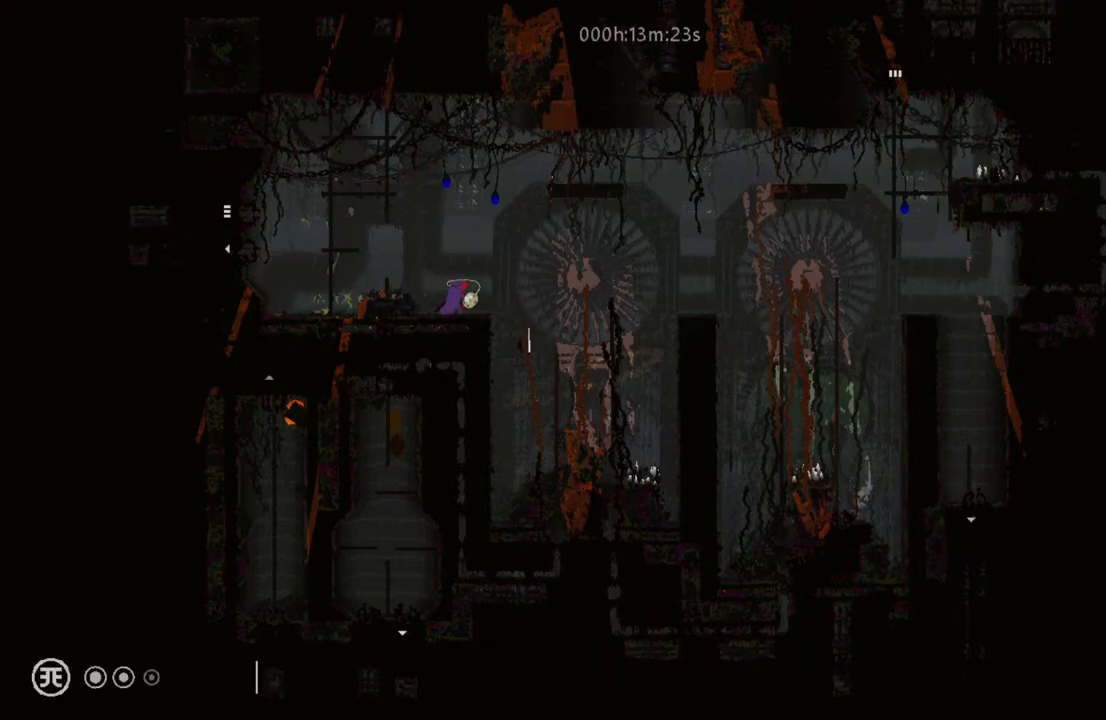
{"keys": [], "events": []}
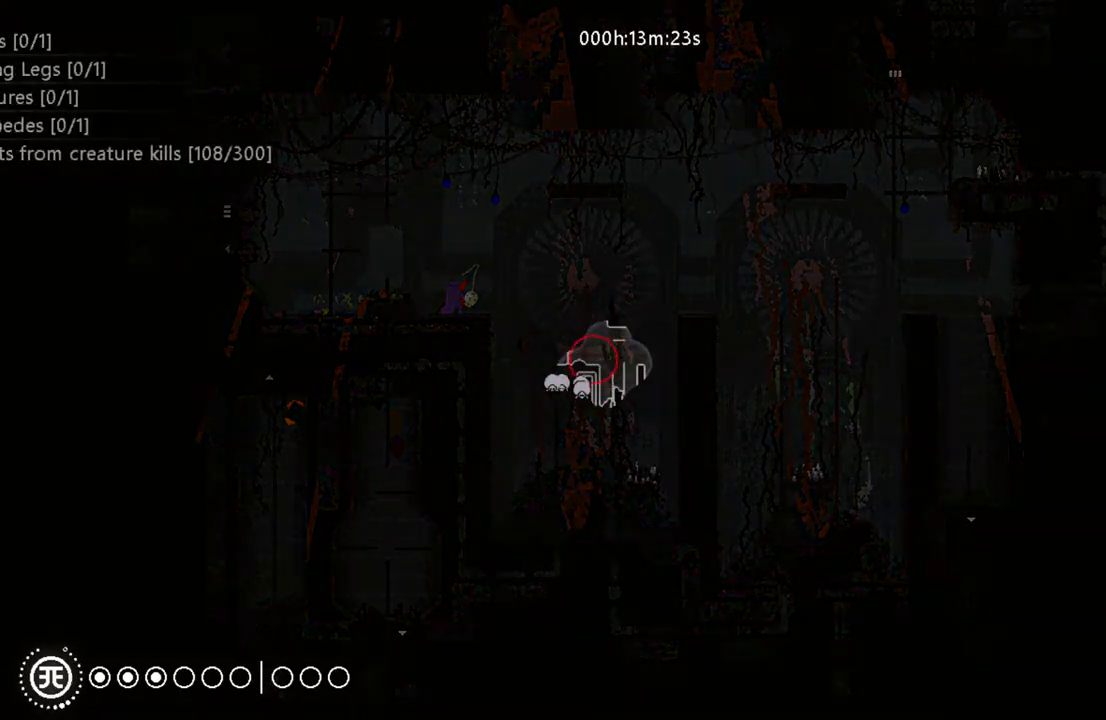
{"keys": [], "events": []}
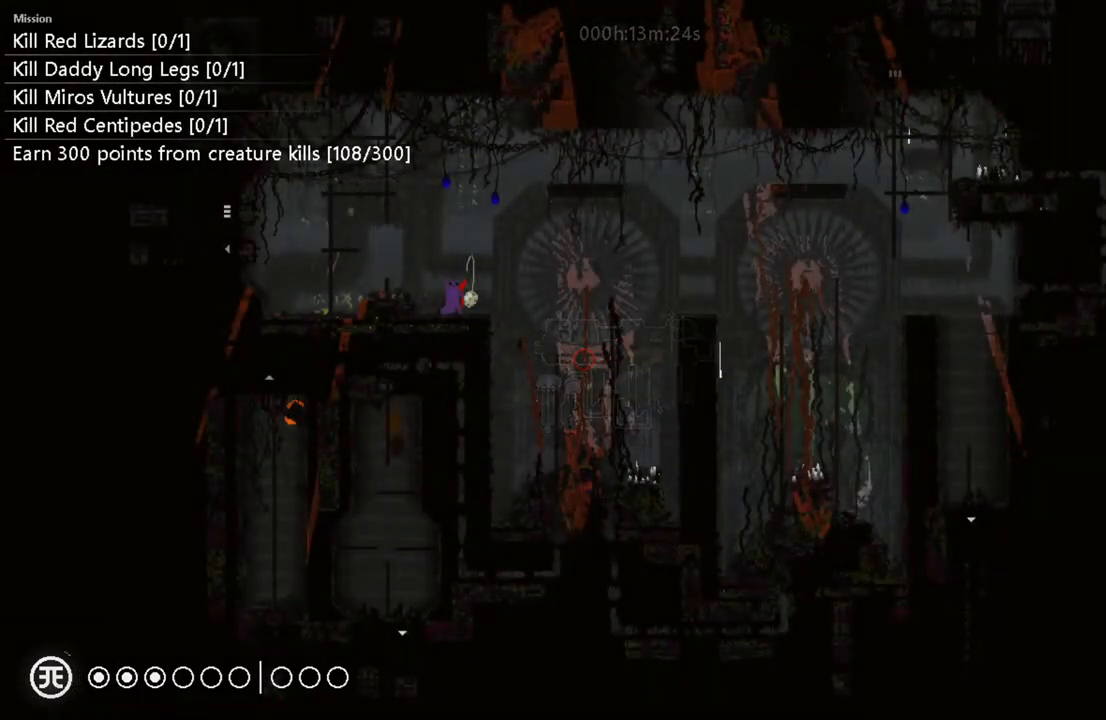
{"keys": [], "events": []}
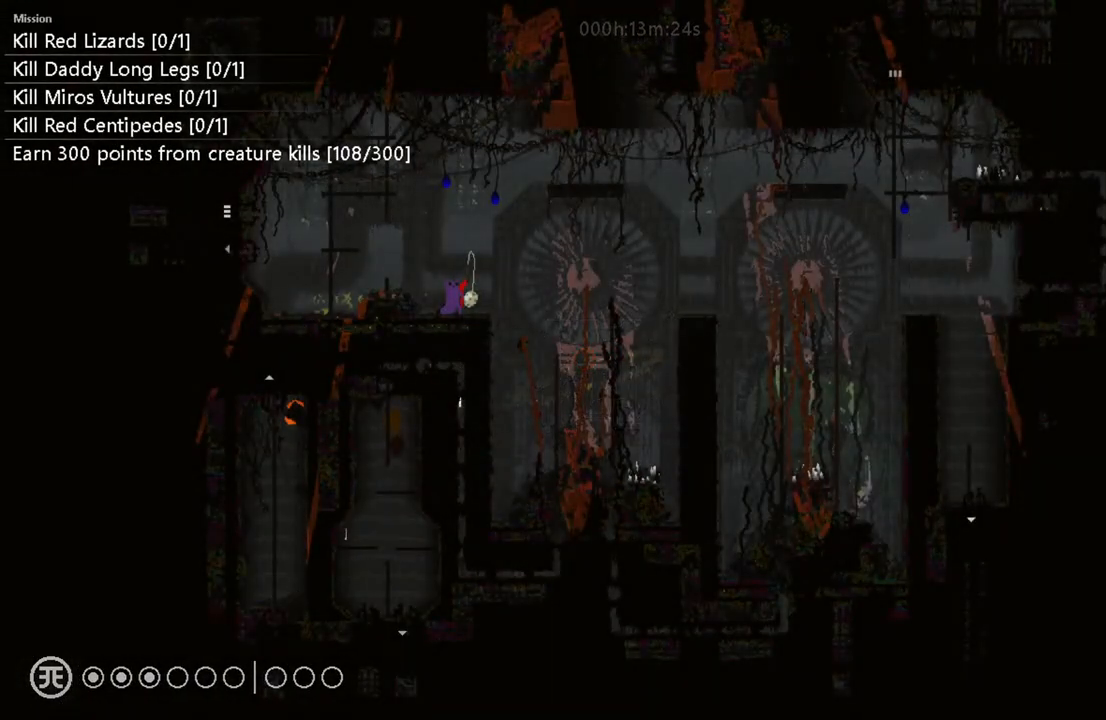
{"keys": ["right"], "events": [[50, "right", "down"], [167, "i", "down"], [267, "i", "up"]]}
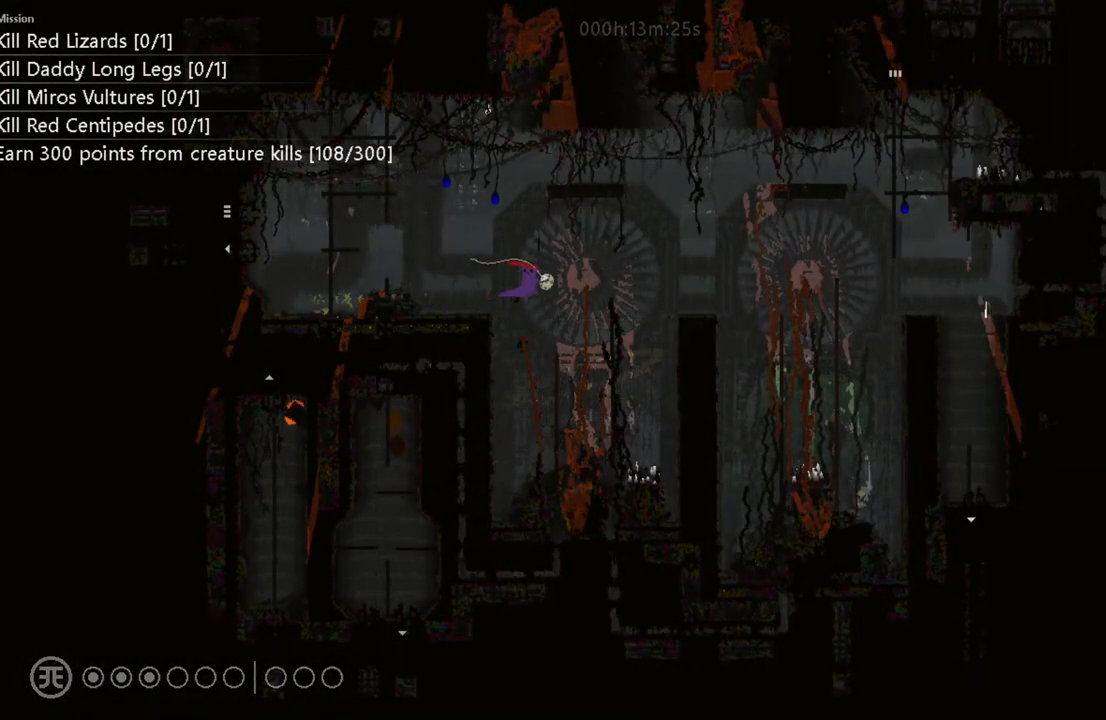
{"keys": ["up"], "events": [[117, "up", "down"], [417, "right", "up"]]}
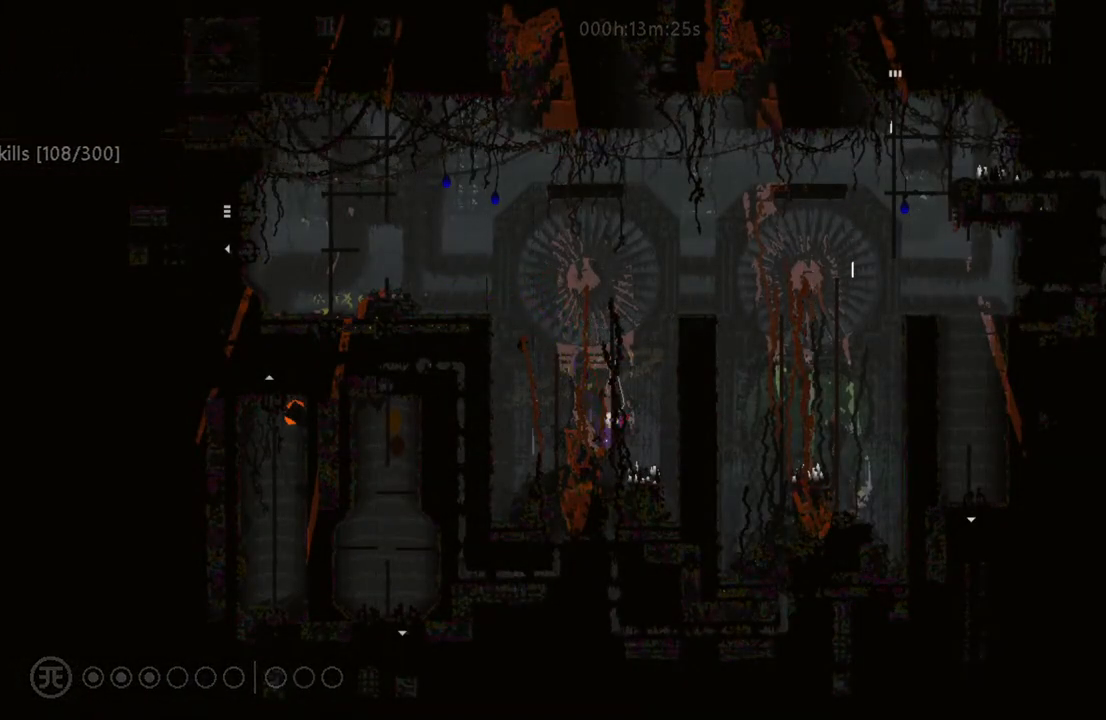
{"keys": [], "events": [[467, "up", "up"]]}
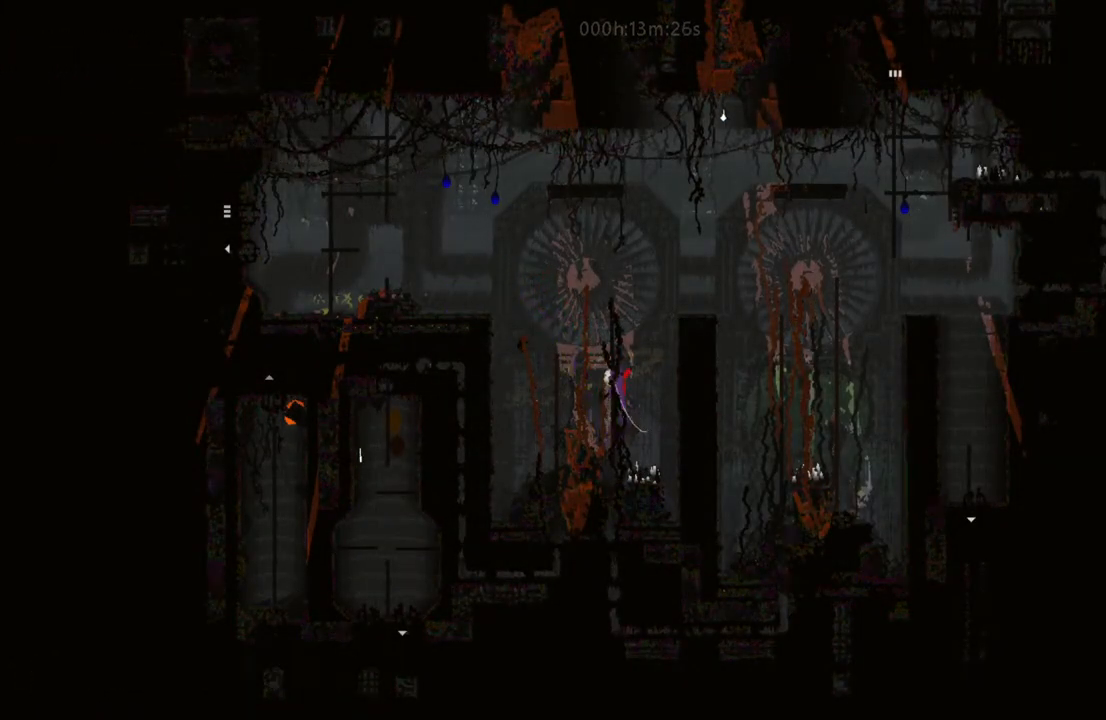
{"keys": ["up"], "events": [[167, "up", "down"]]}
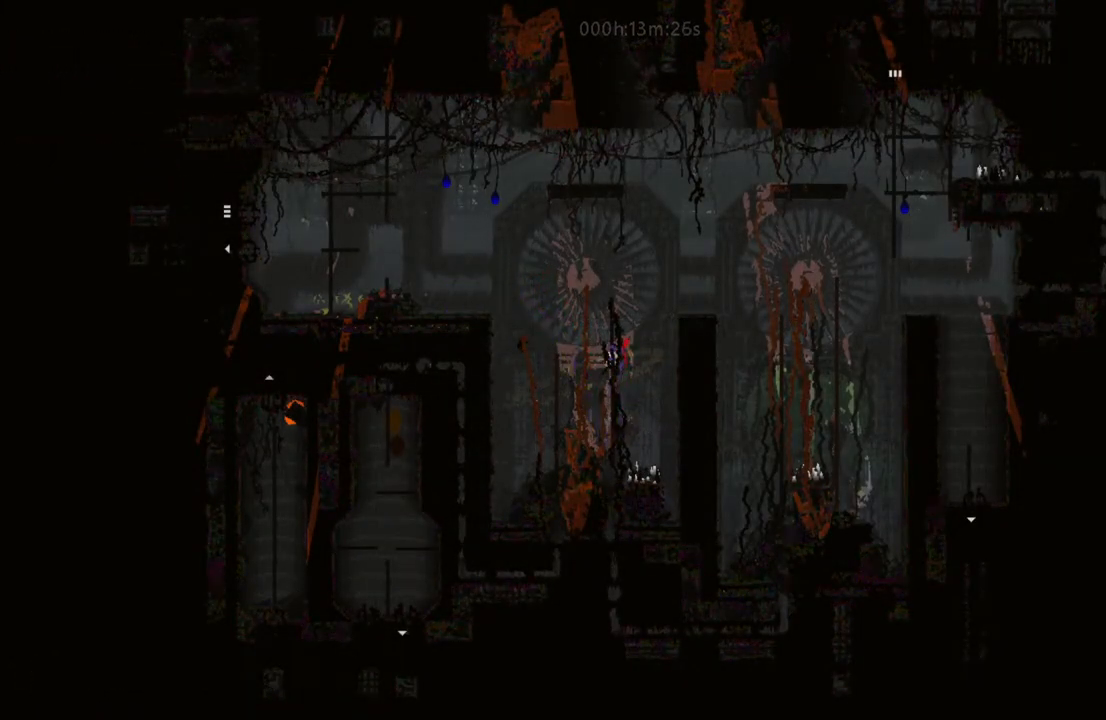
{"keys": ["up"], "events": []}
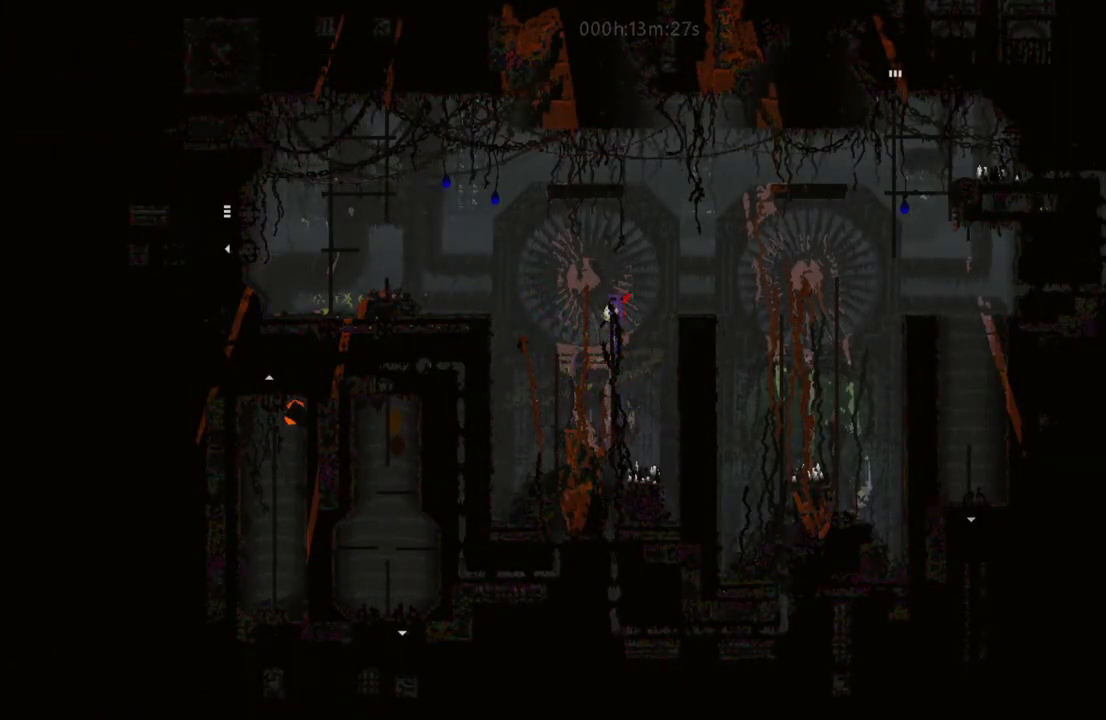
{"keys": ["i", "right"], "events": [[317, "right", "down"], [367, "i", "down"], [367, "up", "up"]]}
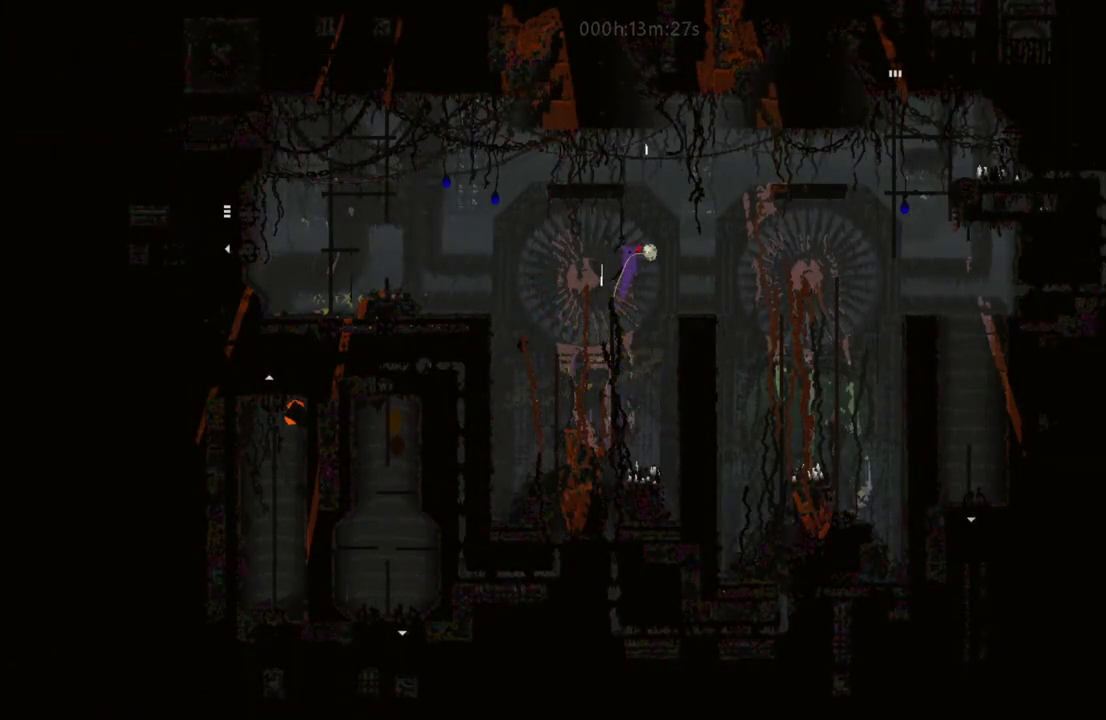
{"keys": [], "events": [[17, "i", "up"], [217, "left", "down"], [217, "right", "up"], [383, "left", "up"]]}
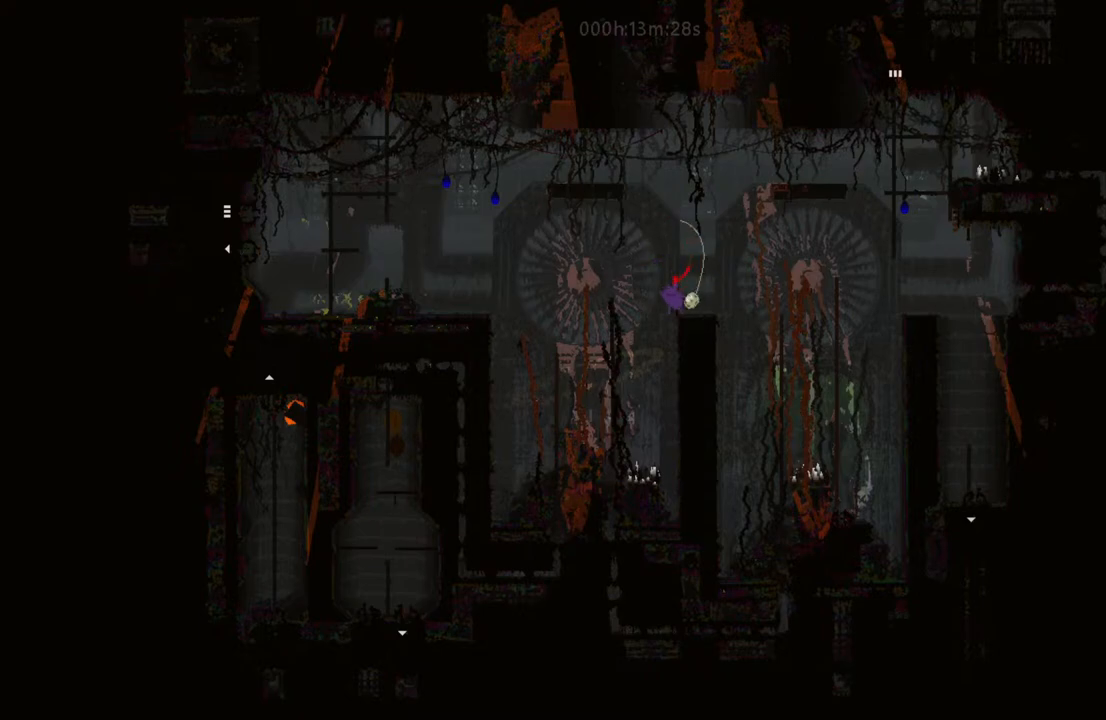
{"keys": [], "events": [[117, "right", "down"], [267, "right", "up"]]}
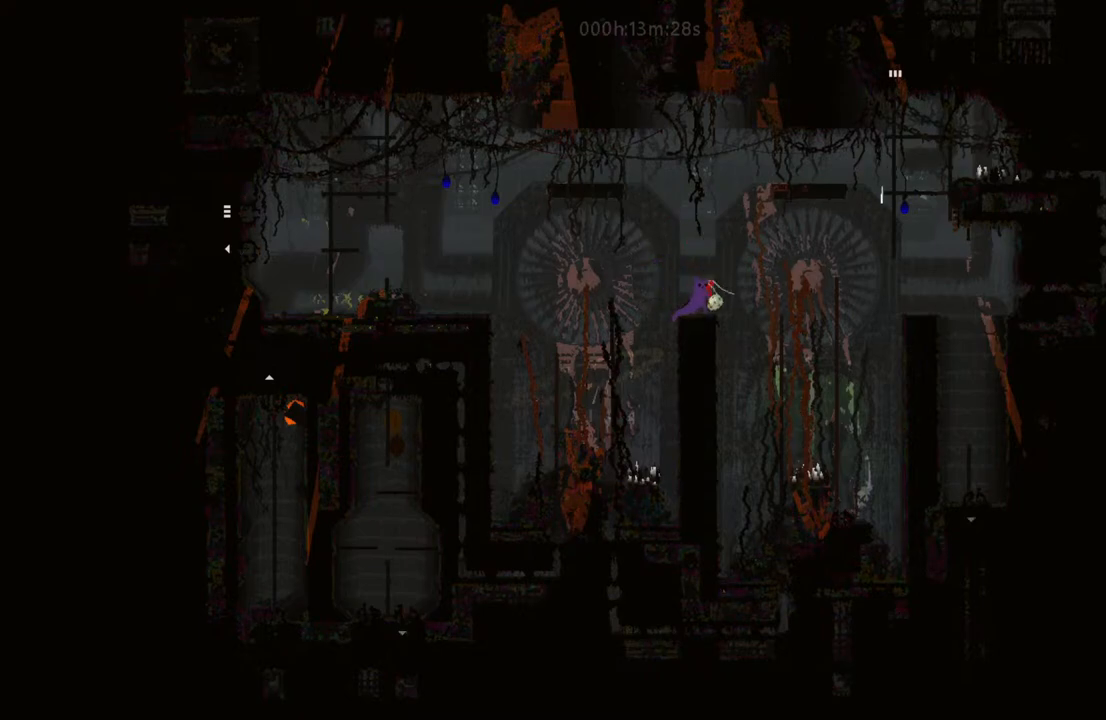
{"keys": ["right"], "events": [[283, "right", "down"]]}
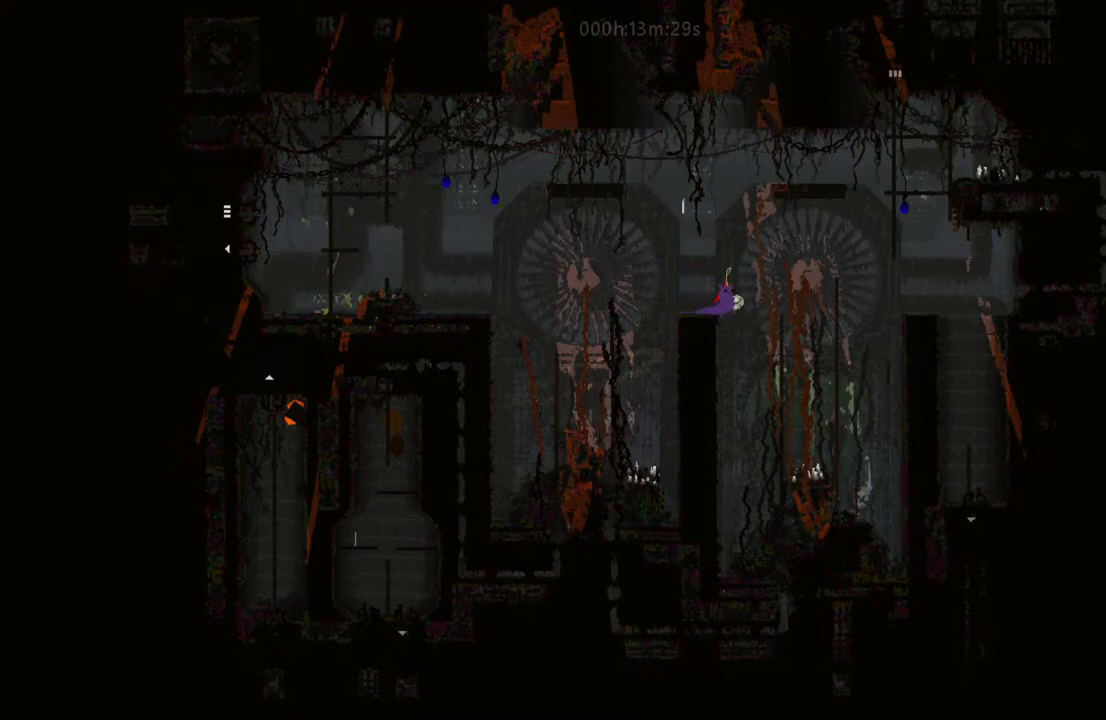
{"keys": ["up"], "events": [[67, "up", "down"], [283, "right", "up"]]}
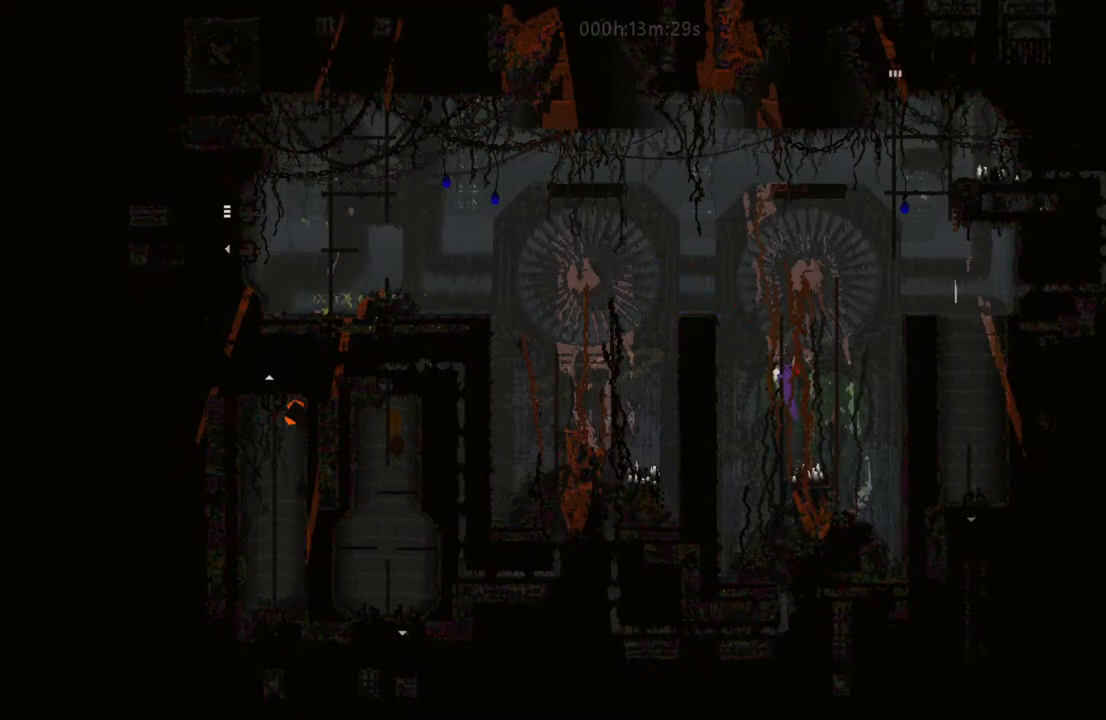
{"keys": ["up"], "events": []}
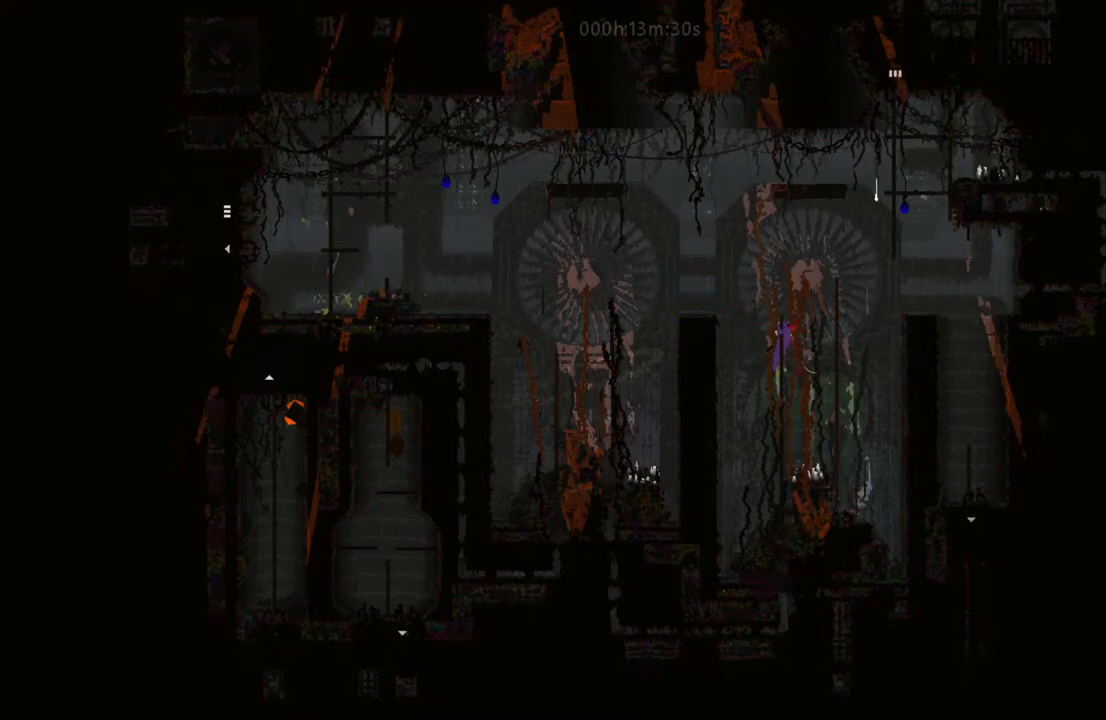
{"keys": [], "events": [[483, "up", "up"]]}